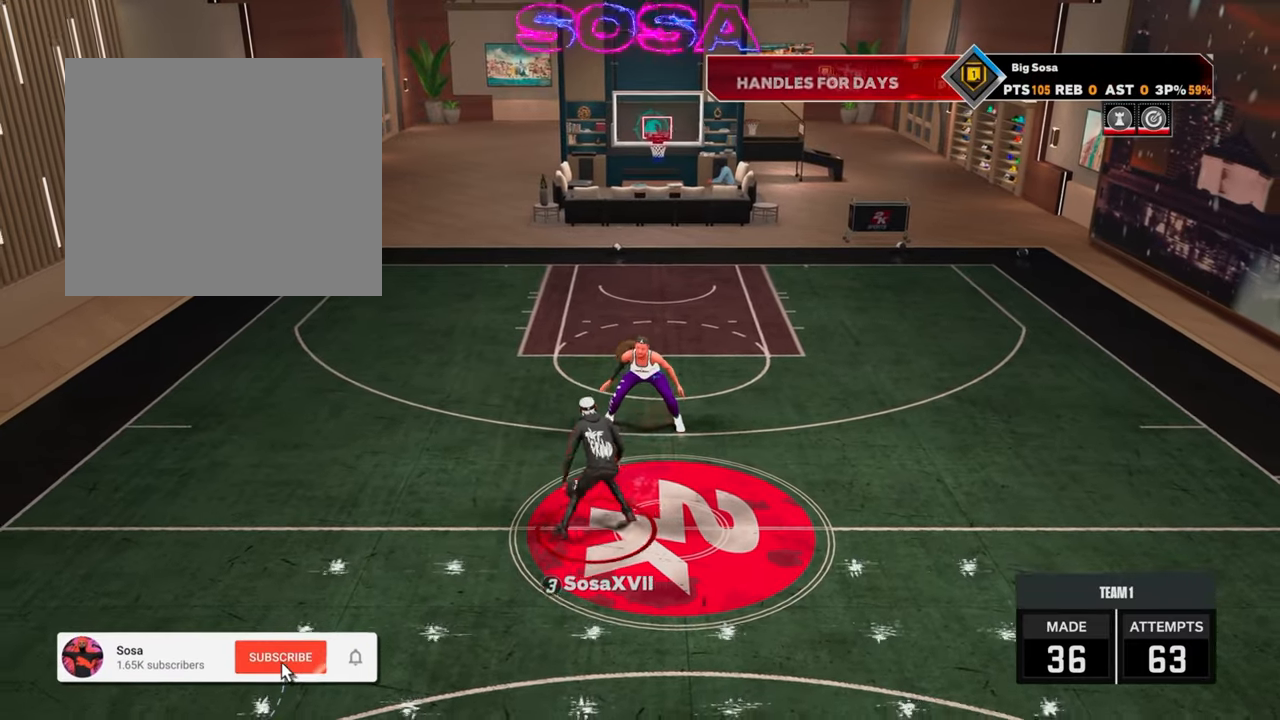
Gameplay with a controller (PlayStation layout); each line is a JSON object with the inputs held at the frame after it. "events" lists button and stick changes between this image and that frame as [ms after this image, input, new state], when the widget could be followed in between.
{"buttons": ["R2"], "left_stick": "center", "right_stick": "center", "events": [[17, "left_stick", "right"], [100, "R2", "up"], [100, "right_stick", "right"], [117, "left_stick", "center"], [183, "right_stick", "center"], [333, "R2", "down"], [333, "right_stick", "left"], [400, "right_stick", "center"]]}
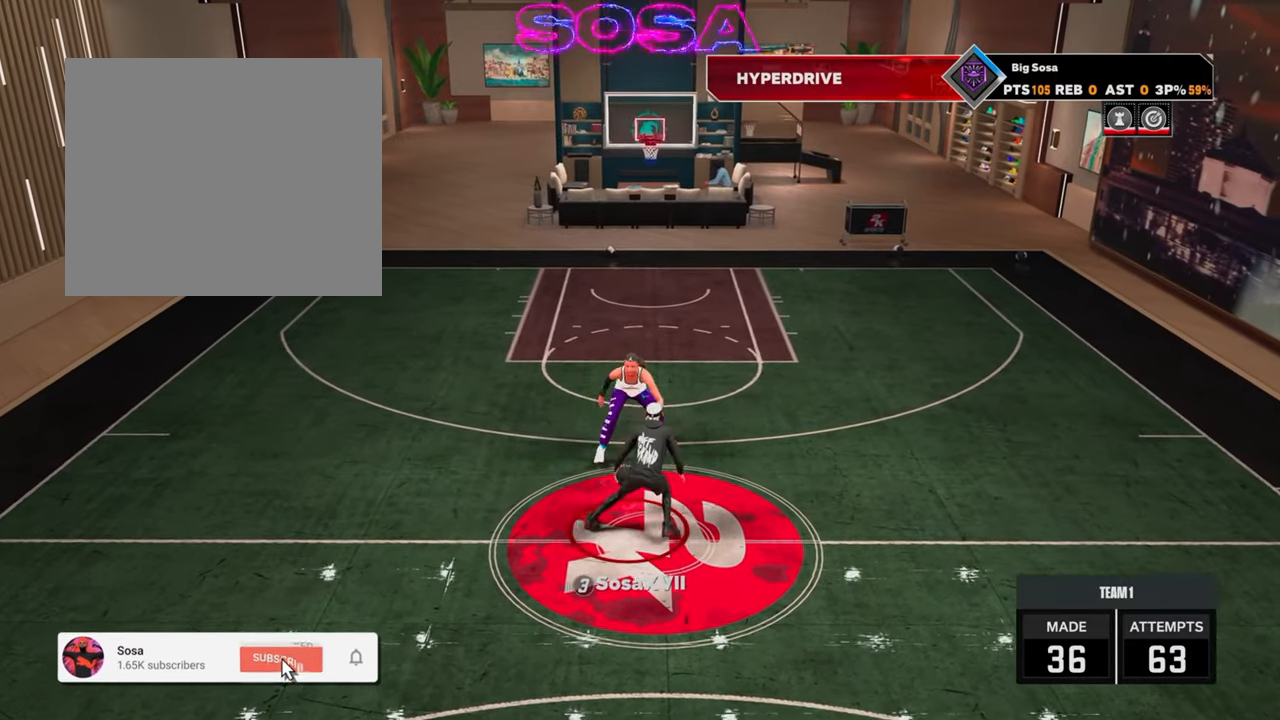
{"buttons": ["R2"], "left_stick": "center", "right_stick": "center", "events": [[17, "left_stick", "up-left"], [100, "right_stick", "right"], [117, "R2", "up"], [117, "left_stick", "center"], [167, "right_stick", "center"], [300, "R2", "down"], [300, "right_stick", "down-left"], [367, "right_stick", "center"]]}
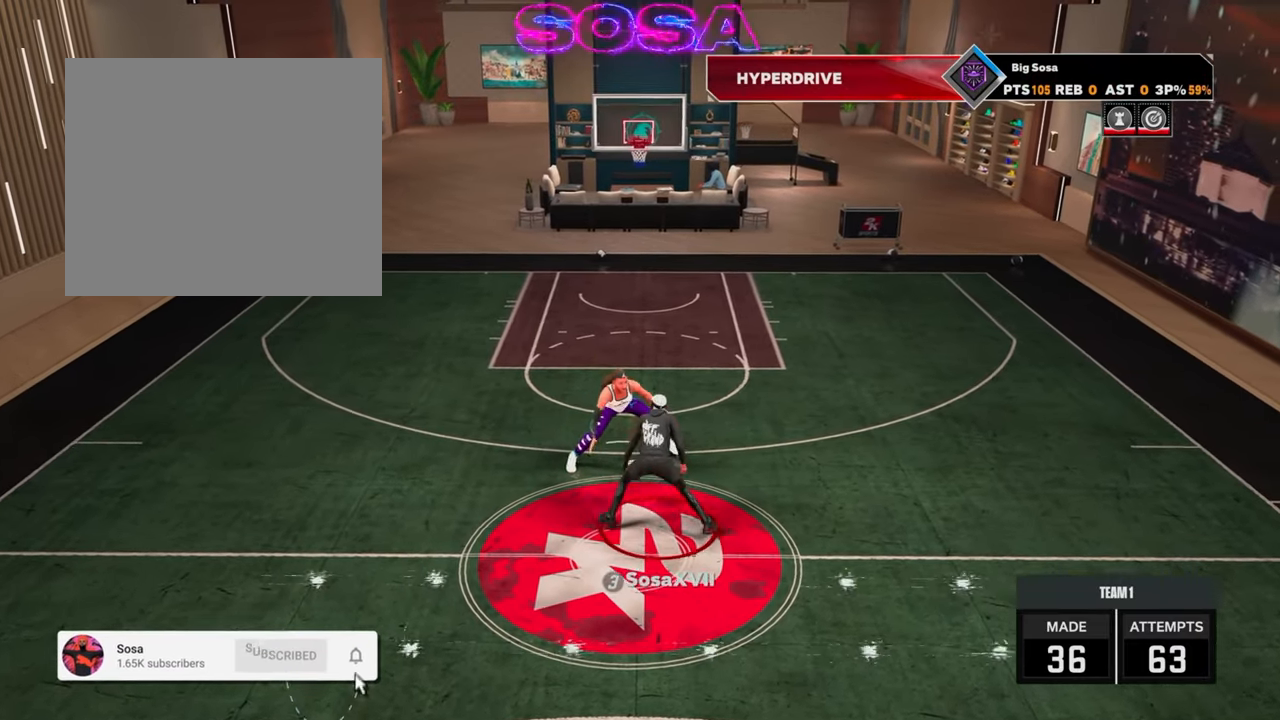
{"buttons": ["R2"], "left_stick": "center", "right_stick": "up-left", "events": [[33, "left_stick", "down-right"], [183, "R2", "up"], [183, "left_stick", "center"], [183, "right_stick", "right"], [283, "right_stick", "center"], [467, "R2", "down"], [483, "right_stick", "up-left"]]}
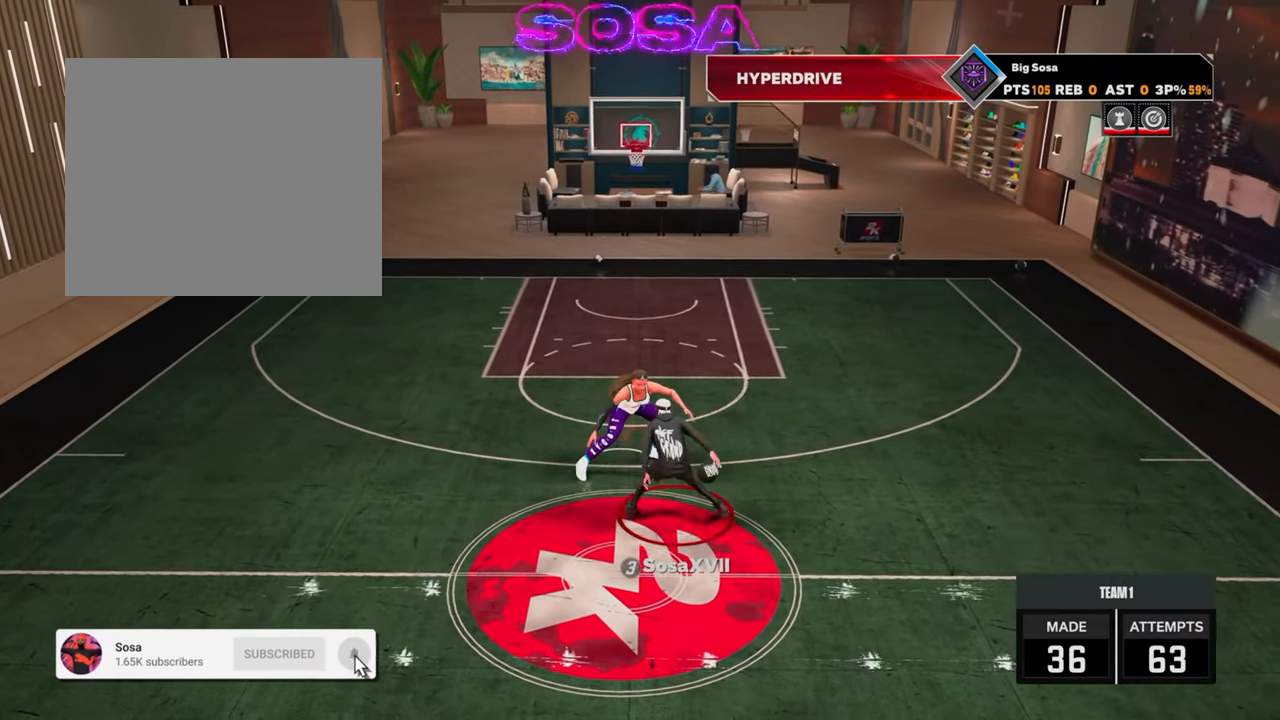
{"buttons": [], "left_stick": "center", "right_stick": "center", "events": [[33, "right_stick", "center"], [250, "left_stick", "down"], [433, "R2", "up"], [433, "left_stick", "center"]]}
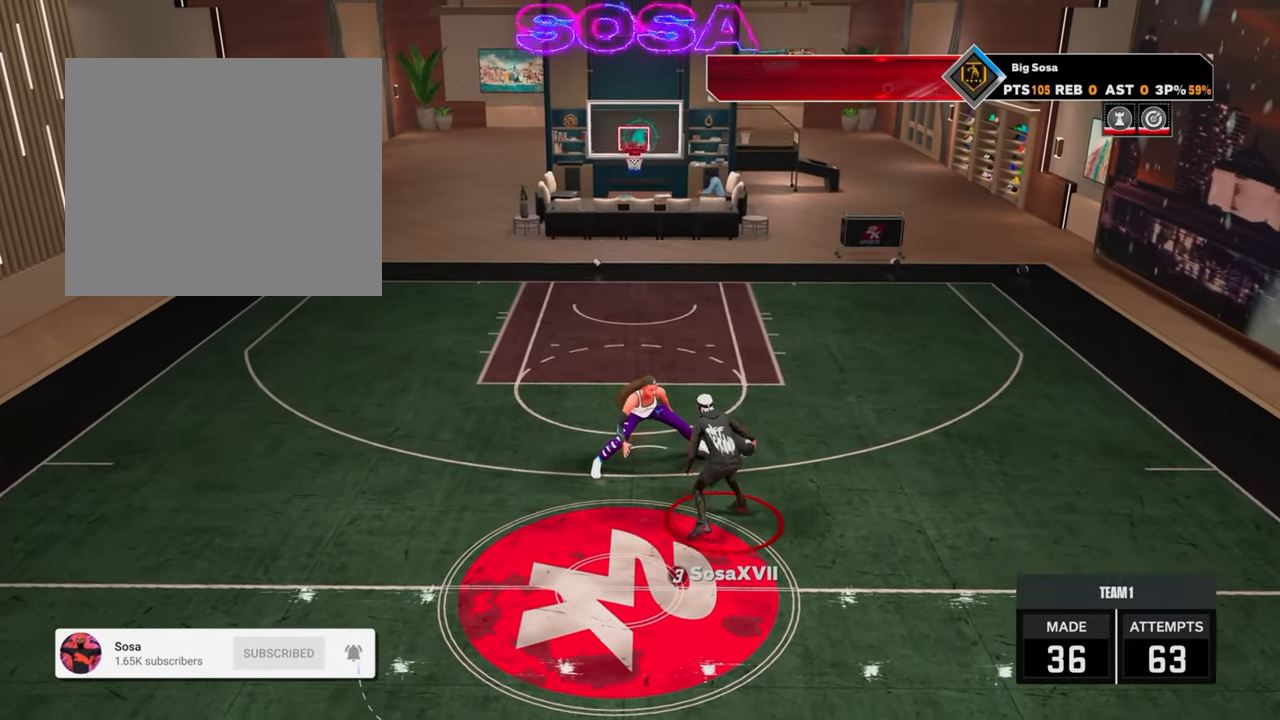
{"buttons": [], "left_stick": "center", "right_stick": "center", "events": [[183, "R2", "down"], [183, "left_stick", "left"], [467, "R2", "up"], [483, "left_stick", "center"]]}
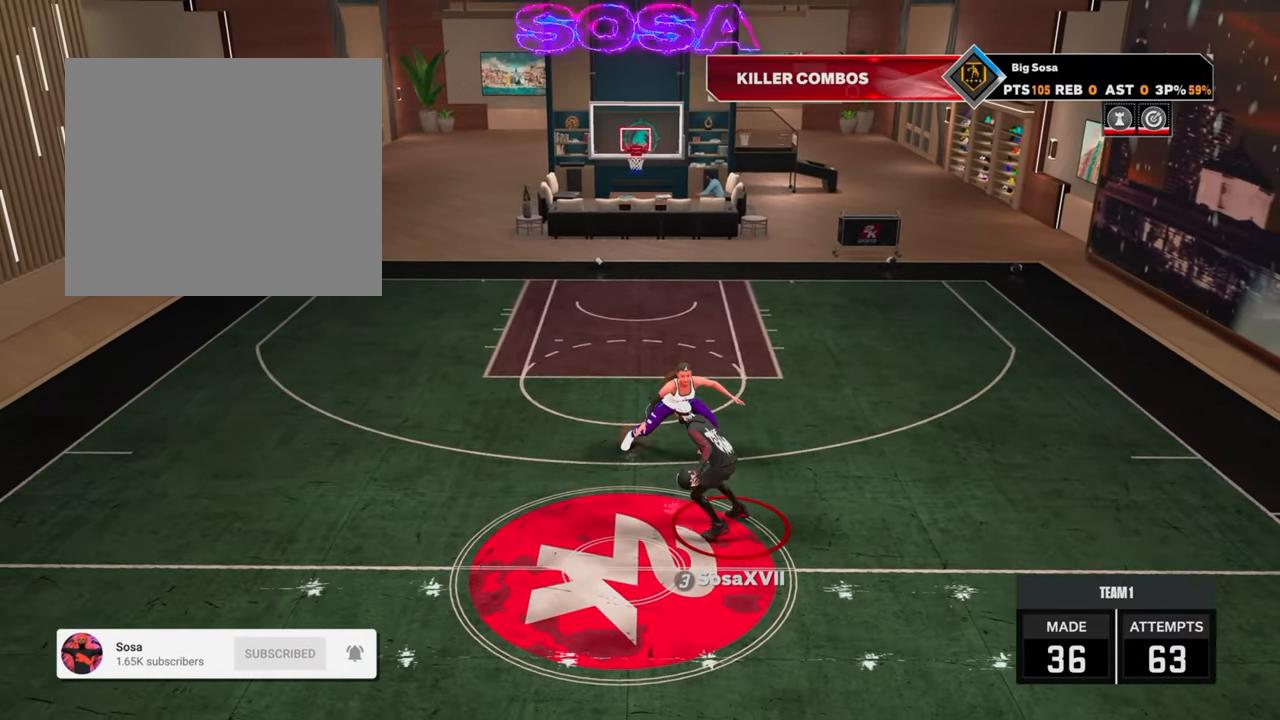
{"buttons": ["R2"], "left_stick": "up-right", "right_stick": "center", "events": [[33, "right_stick", "right"], [83, "right_stick", "center"], [250, "left_stick", "up-right"], [283, "R2", "down"]]}
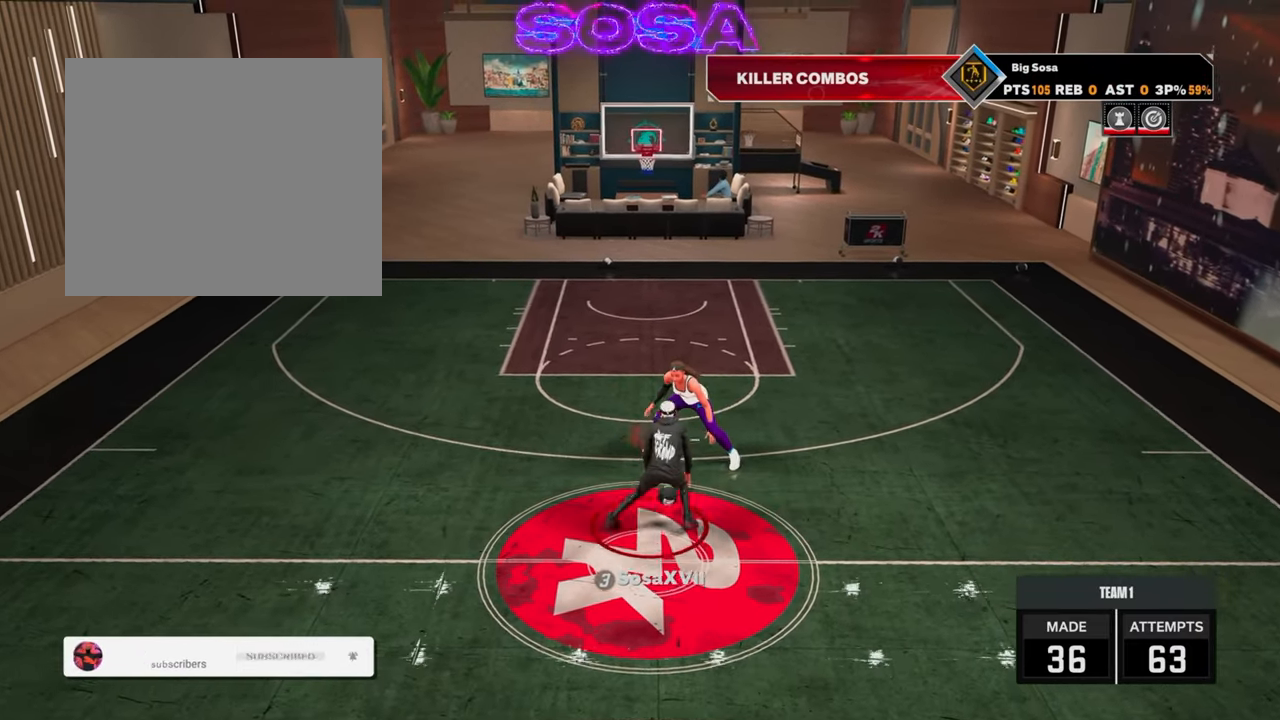
{"buttons": ["SQUARE"], "left_stick": "center", "right_stick": "center", "events": [[17, "left_stick", "right"], [217, "R2", "up"], [217, "left_stick", "center"], [350, "SQUARE", "down"]]}
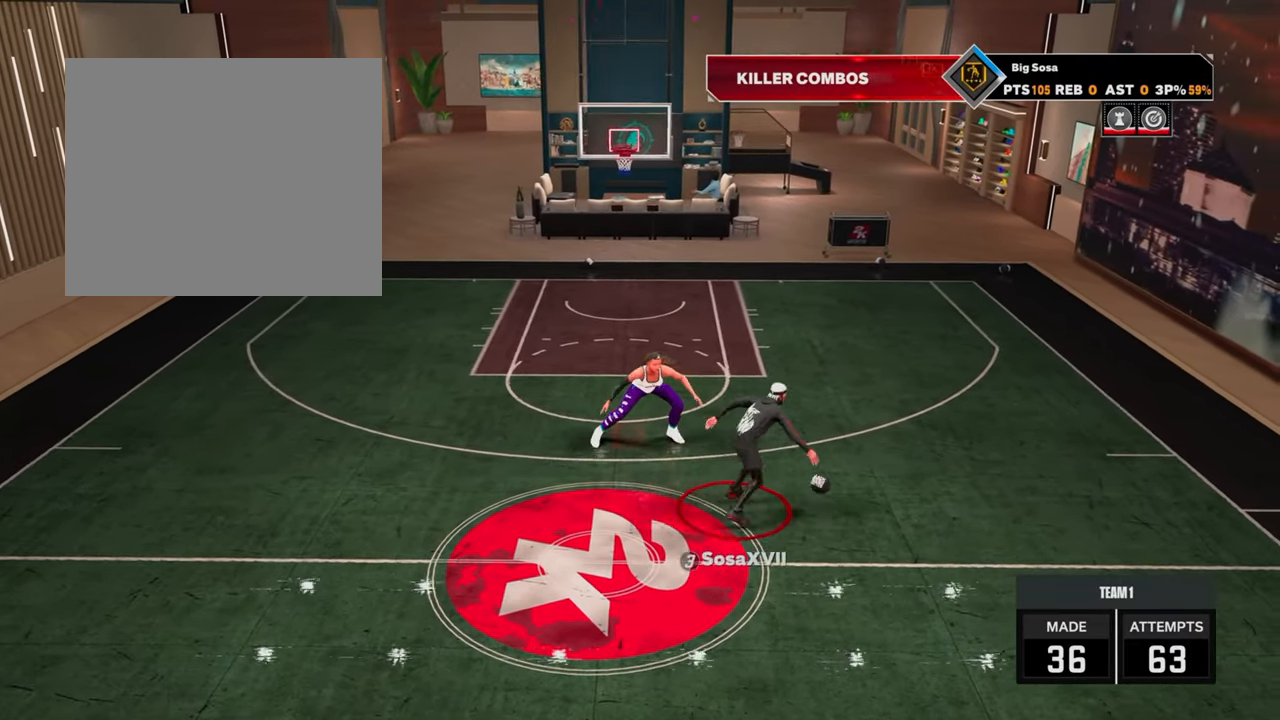
{"buttons": [], "left_stick": "center", "right_stick": "center", "events": [[300, "SQUARE", "up"]]}
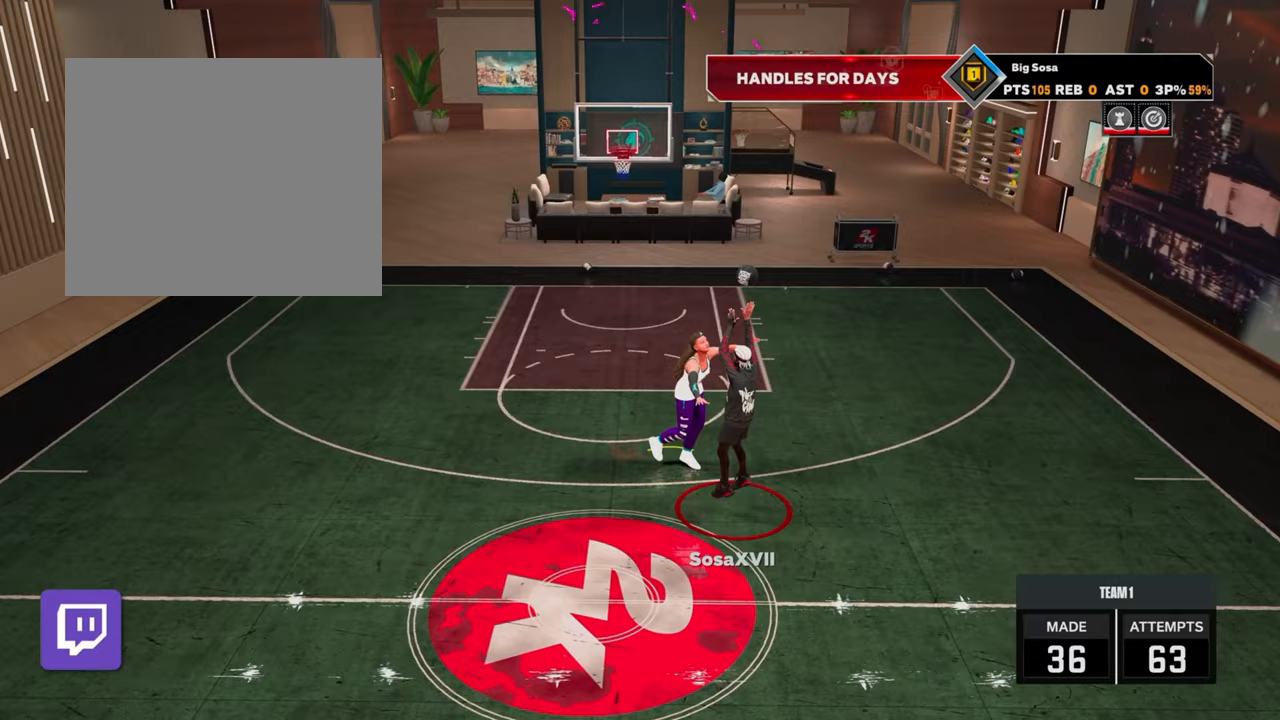
{"buttons": [], "left_stick": "center", "right_stick": "center", "events": []}
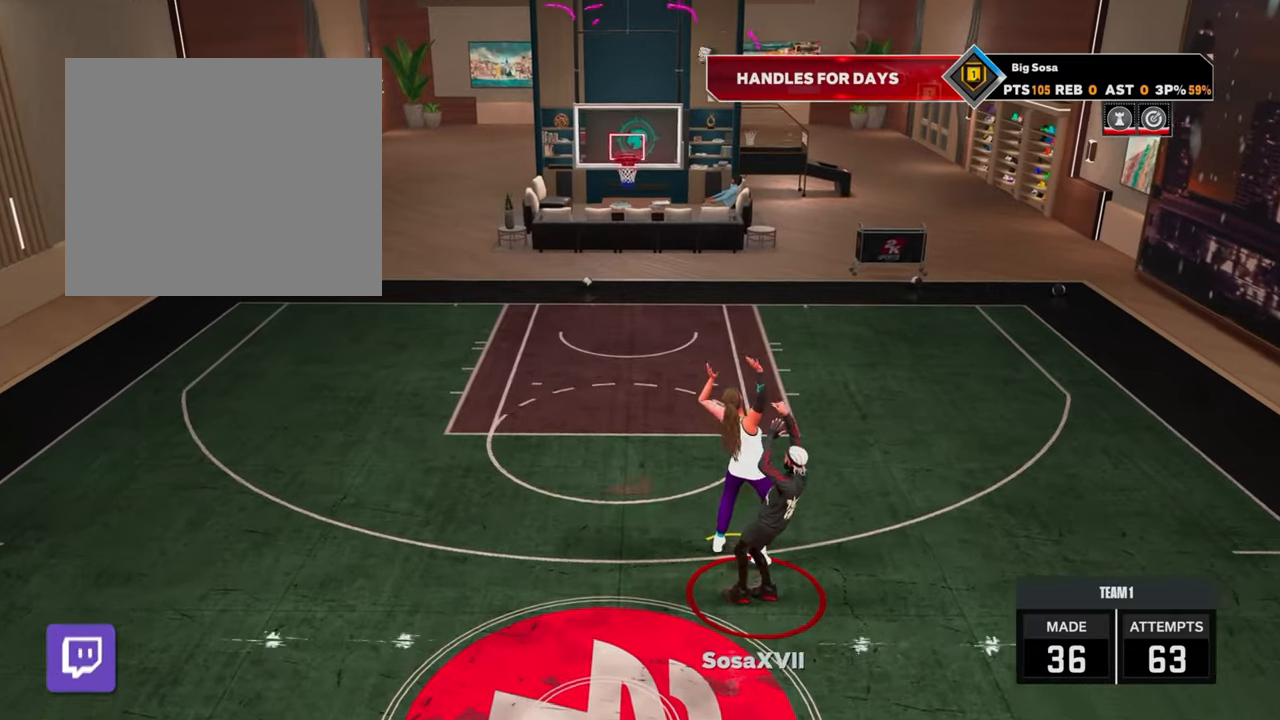
{"buttons": [], "left_stick": "center", "right_stick": "center", "events": []}
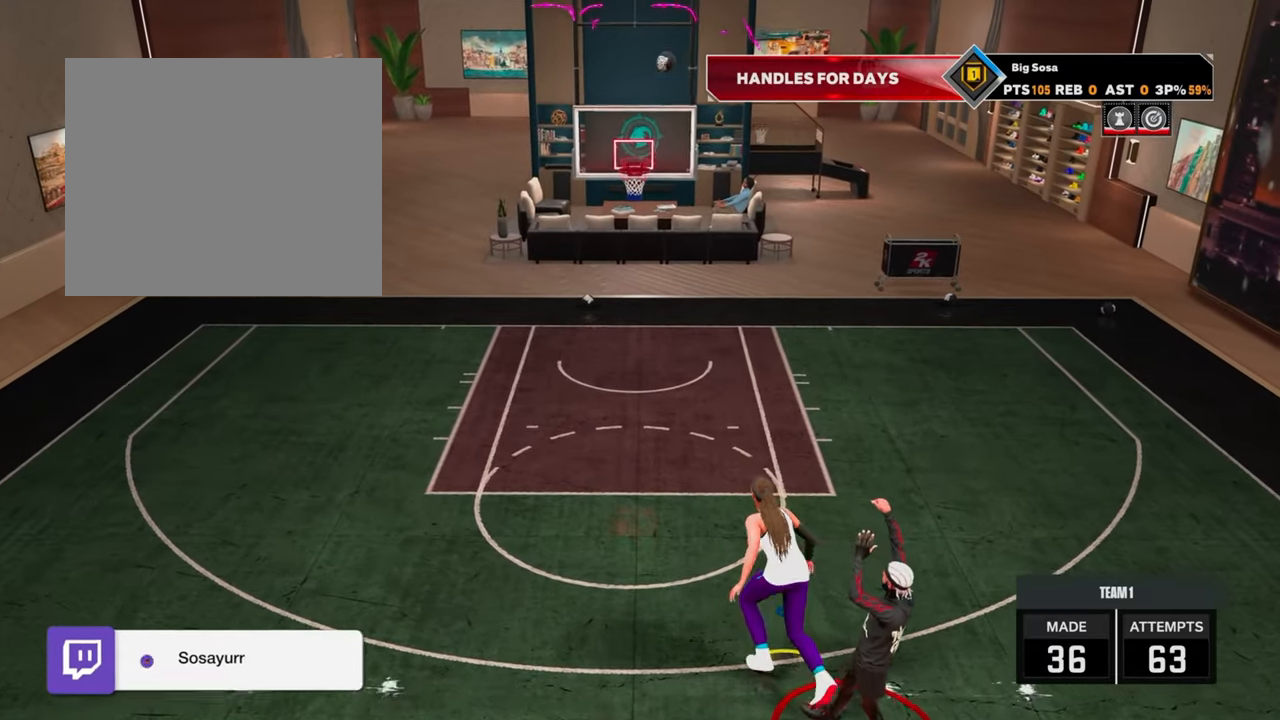
{"buttons": [], "left_stick": "center", "right_stick": "center", "events": []}
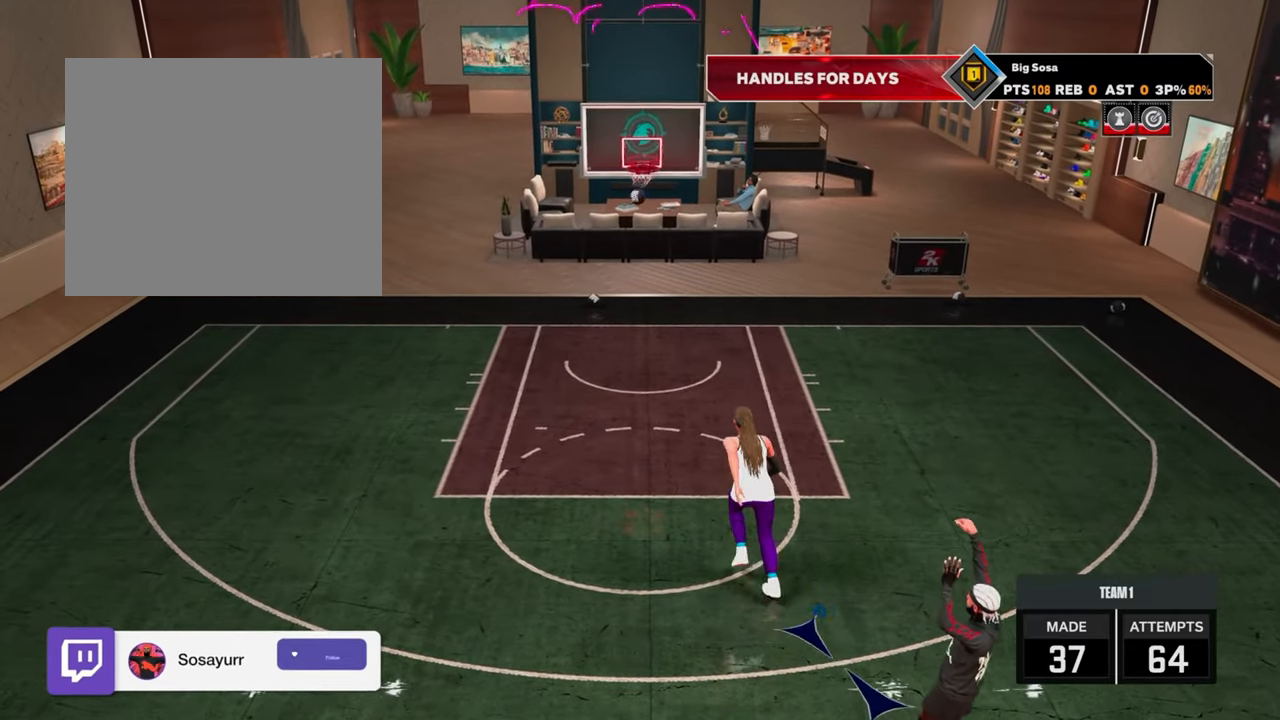
{"buttons": ["R2"], "left_stick": "up-left", "right_stick": "center", "events": [[117, "R2", "down"], [200, "left_stick", "up-left"]]}
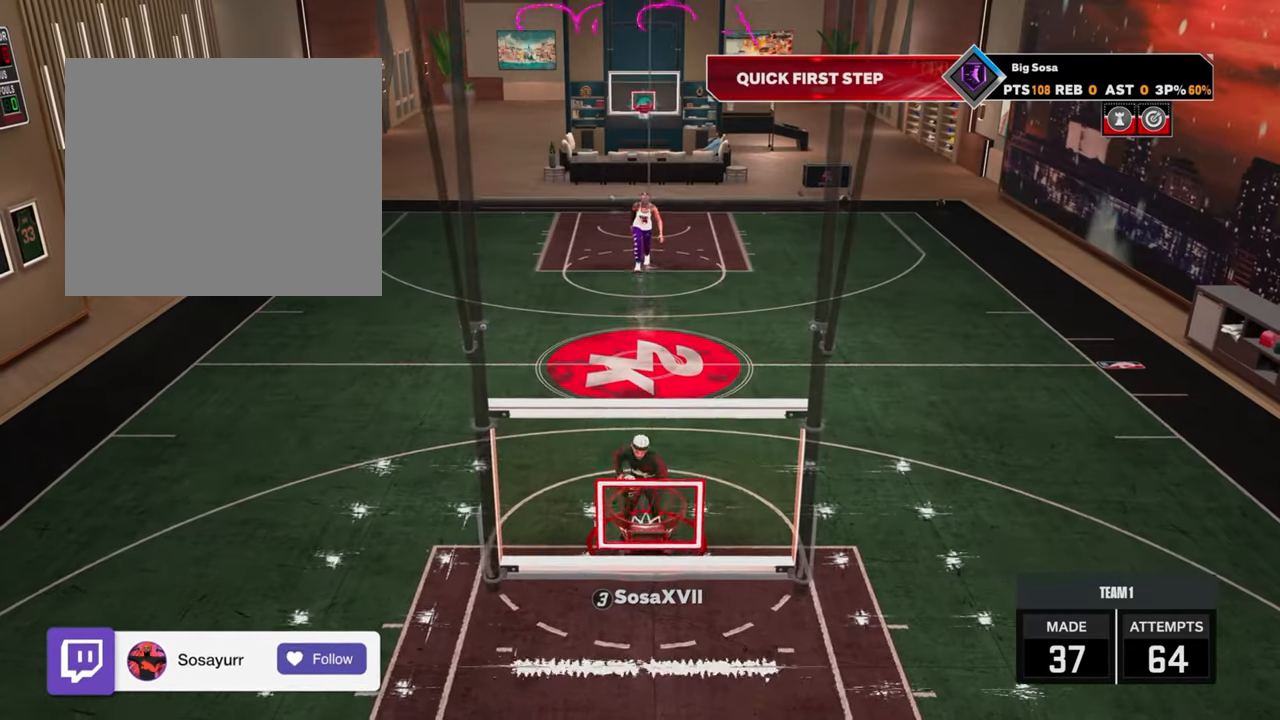
{"buttons": ["R2"], "left_stick": "up-left", "right_stick": "center", "events": []}
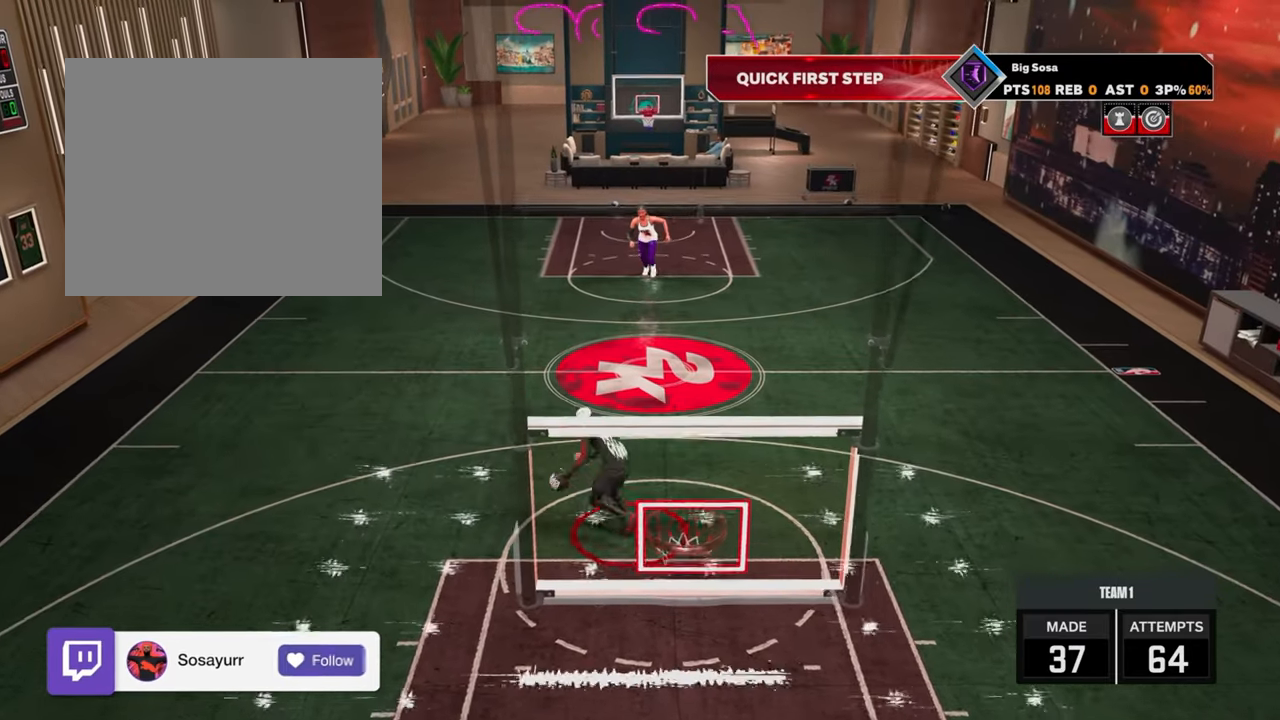
{"buttons": [], "left_stick": "center", "right_stick": "center", "events": [[17, "right_stick", "down"], [100, "right_stick", "center"], [417, "R2", "up"], [467, "left_stick", "center"]]}
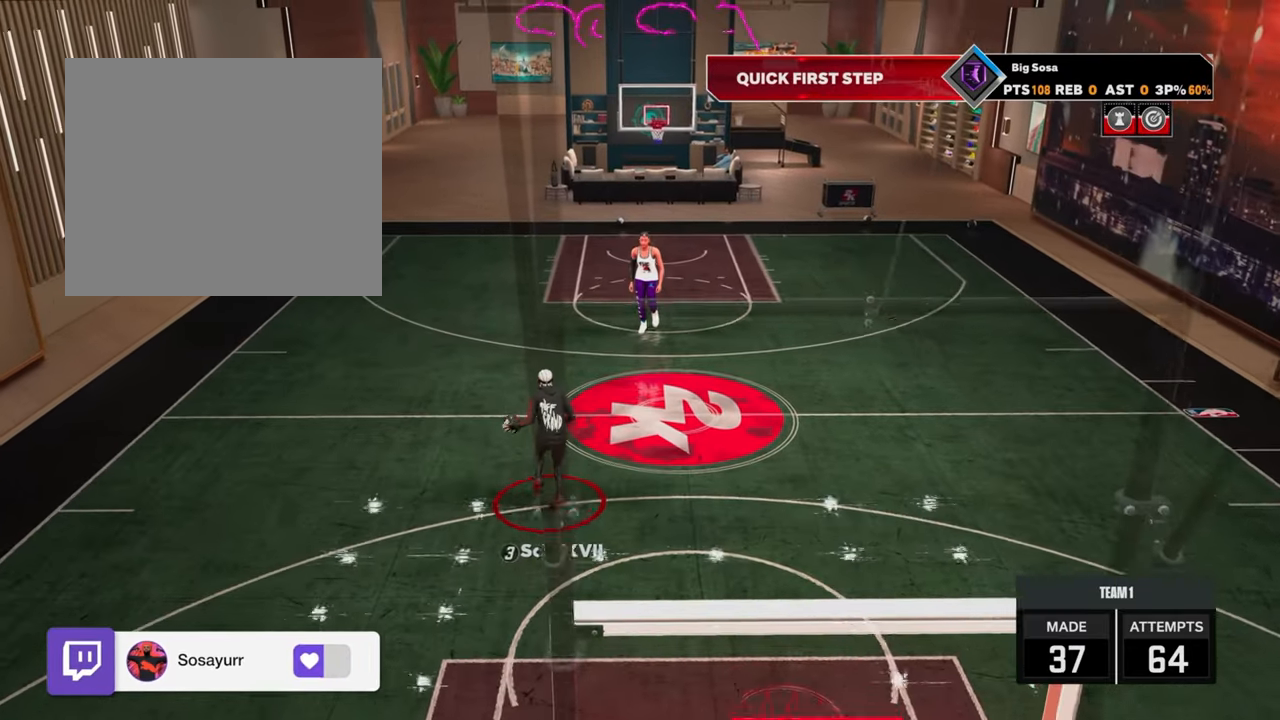
{"buttons": [], "left_stick": "center", "right_stick": "right", "events": [[100, "R2", "down"], [117, "right_stick", "up-left"], [183, "right_stick", "center"], [350, "left_stick", "right"], [433, "R2", "up"], [467, "left_stick", "center"], [500, "right_stick", "right"]]}
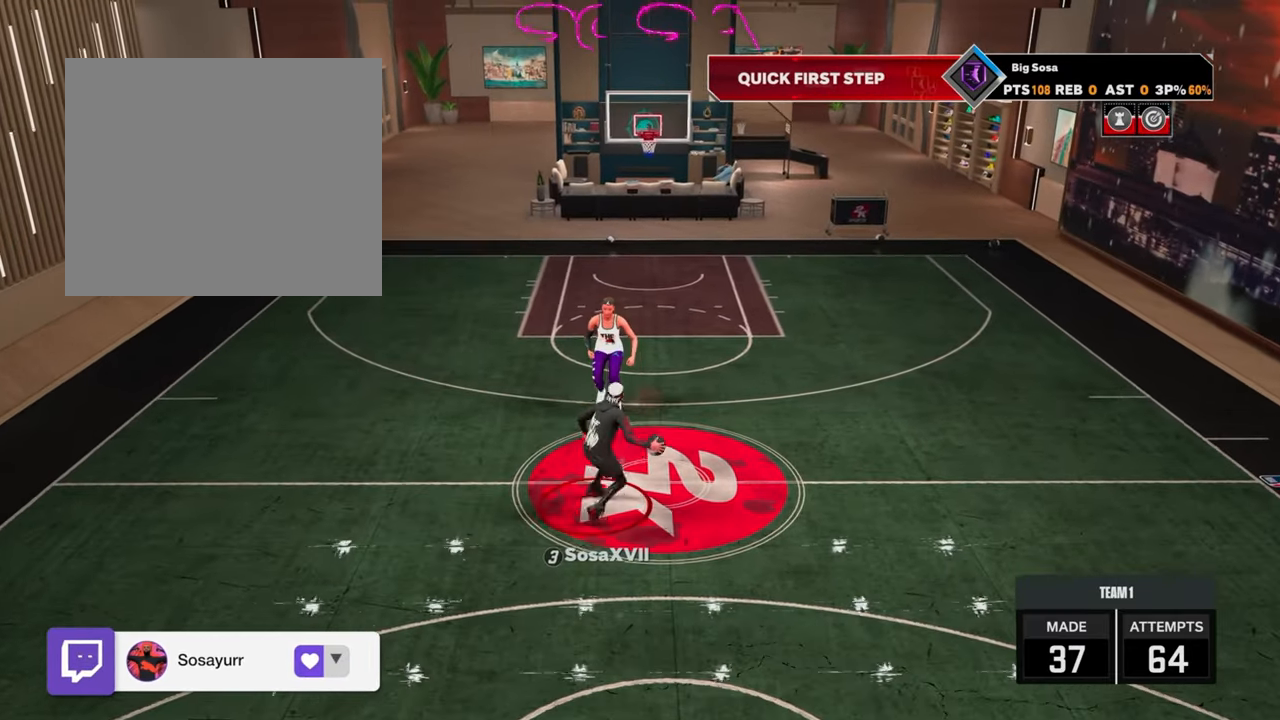
{"buttons": ["R2"], "left_stick": "down", "right_stick": "center", "events": [[83, "right_stick", "center"], [217, "R2", "down"], [217, "right_stick", "up-left"], [283, "right_stick", "center"], [433, "left_stick", "down"]]}
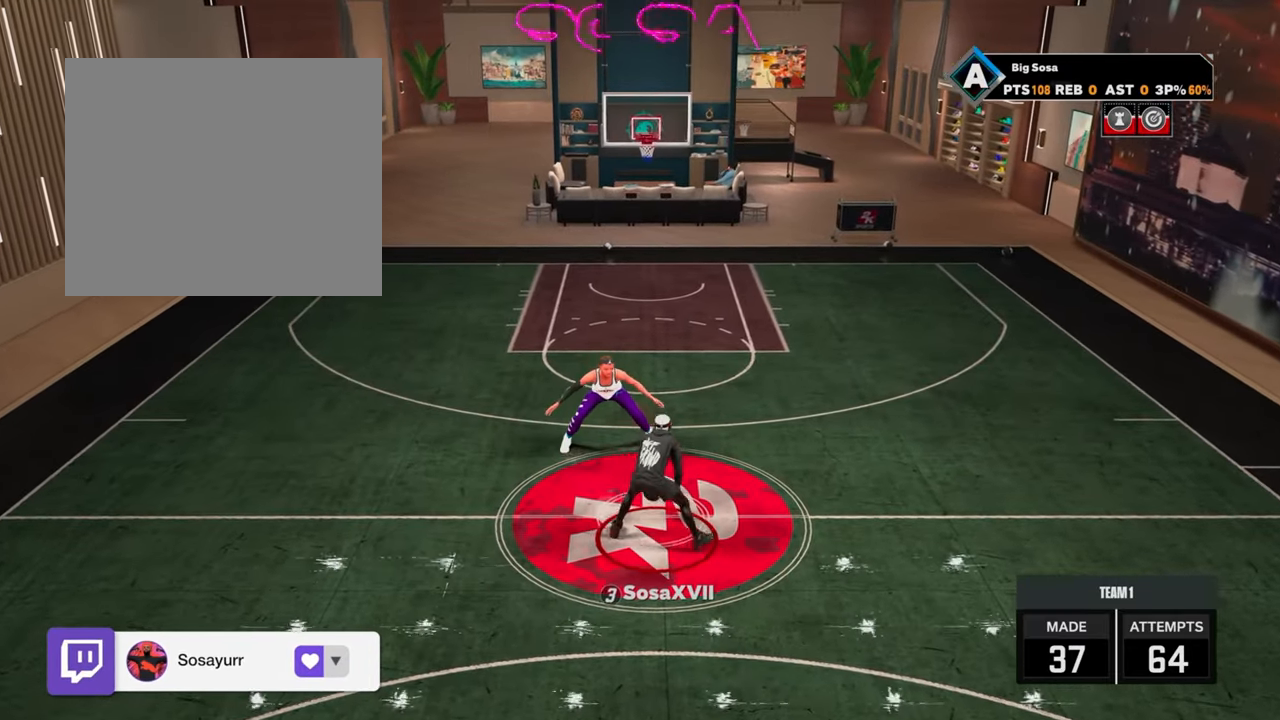
{"buttons": [], "left_stick": "center", "right_stick": "center", "events": [[100, "R2", "up"], [167, "left_stick", "center"], [183, "right_stick", "right"], [250, "right_stick", "center"]]}
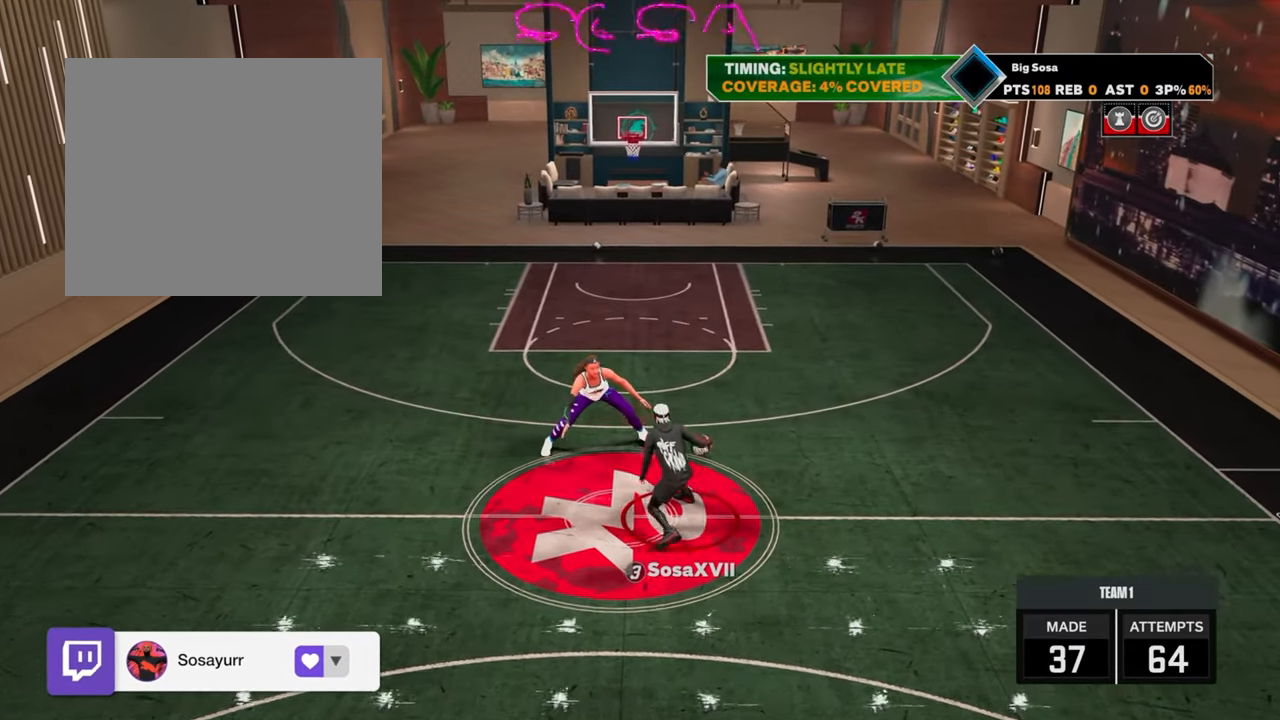
{"buttons": ["R2"], "left_stick": "center", "right_stick": "center", "events": [[233, "R2", "down"], [250, "right_stick", "up-left"], [317, "right_stick", "center"]]}
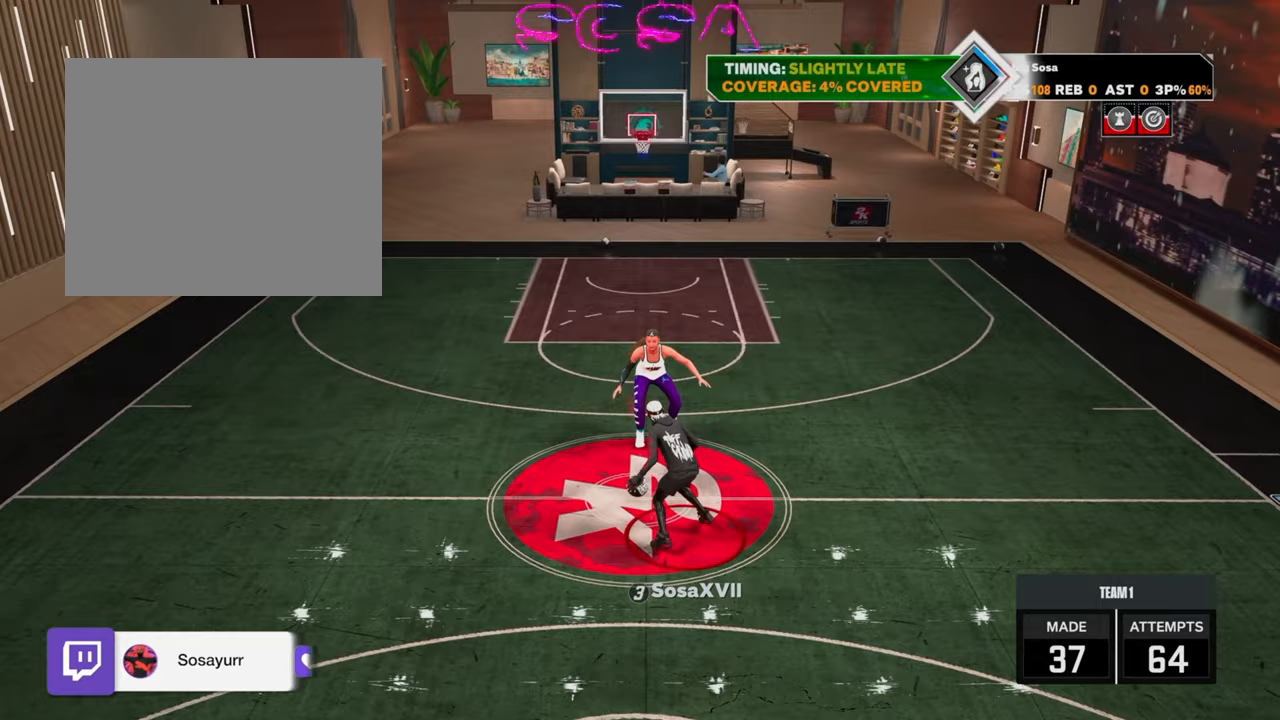
{"buttons": ["R2"], "left_stick": "center", "right_stick": "center", "events": [[150, "R2", "up"], [167, "right_stick", "right"], [233, "right_stick", "center"], [383, "R2", "down"], [400, "right_stick", "up-left"], [467, "right_stick", "center"]]}
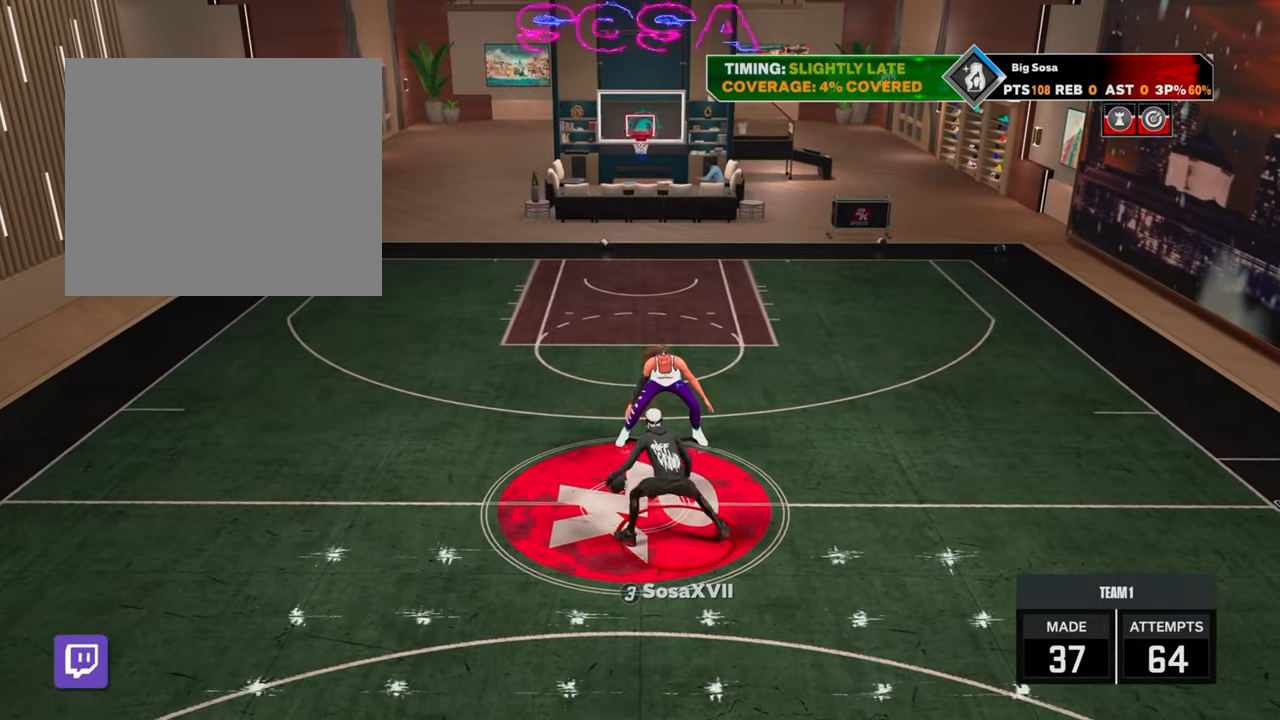
{"buttons": ["R2"], "left_stick": "up-right", "right_stick": "center", "events": [[100, "left_stick", "up-left"], [200, "R2", "up"], [200, "left_stick", "center"], [217, "right_stick", "right"], [267, "right_stick", "center"], [483, "R2", "down"], [483, "left_stick", "up-right"]]}
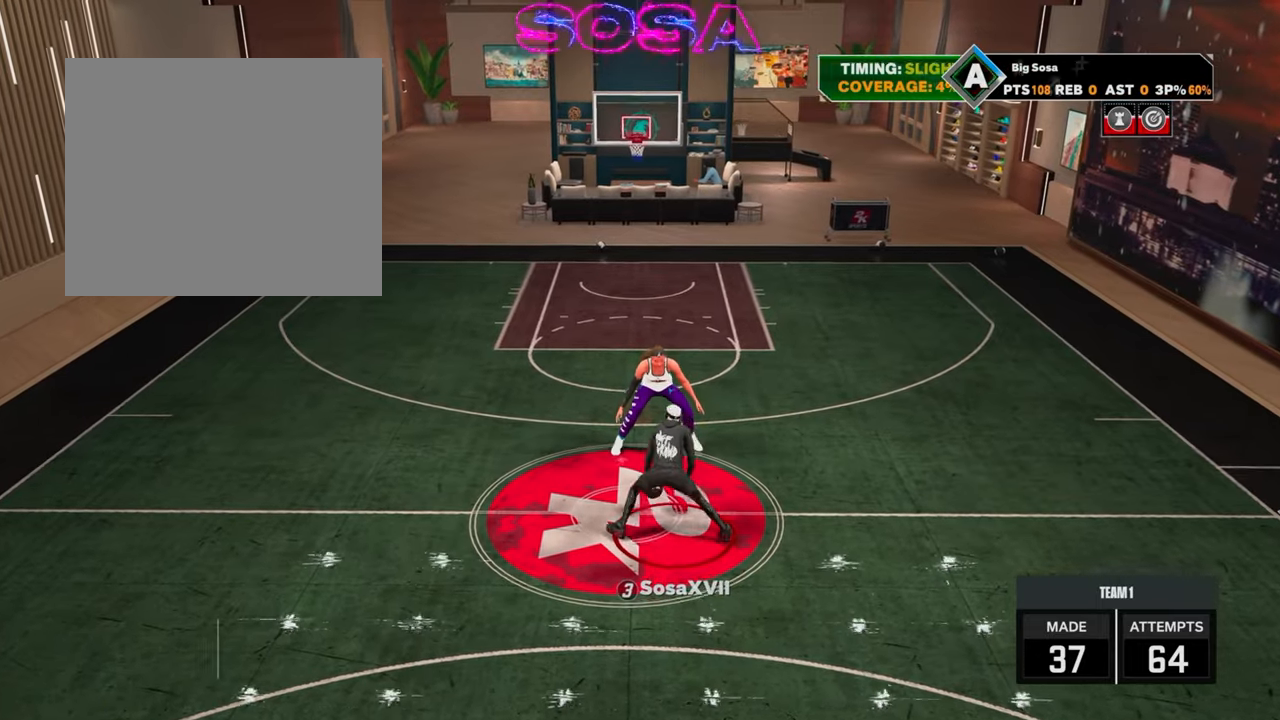
{"buttons": ["SQUARE"], "left_stick": "center", "right_stick": "center", "events": [[217, "left_stick", "right"], [350, "R2", "up"], [350, "left_stick", "center"], [483, "SQUARE", "down"]]}
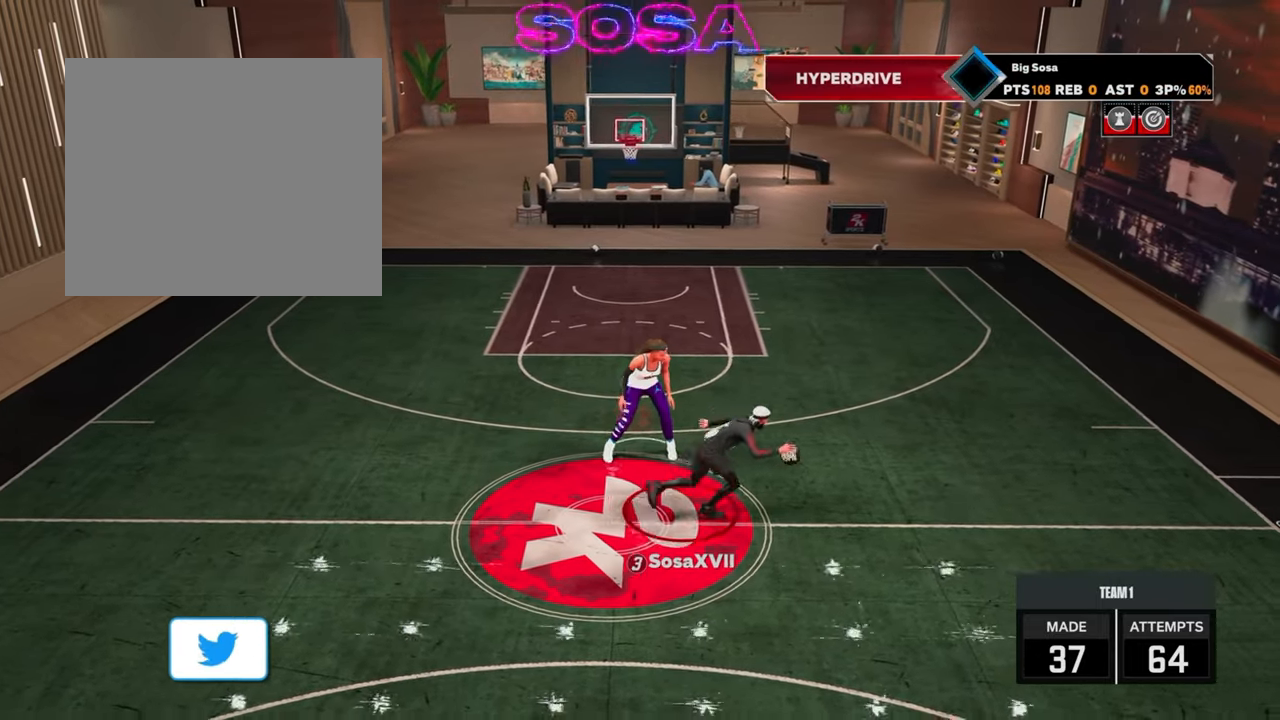
{"buttons": [], "left_stick": "center", "right_stick": "center", "events": [[450, "SQUARE", "up"]]}
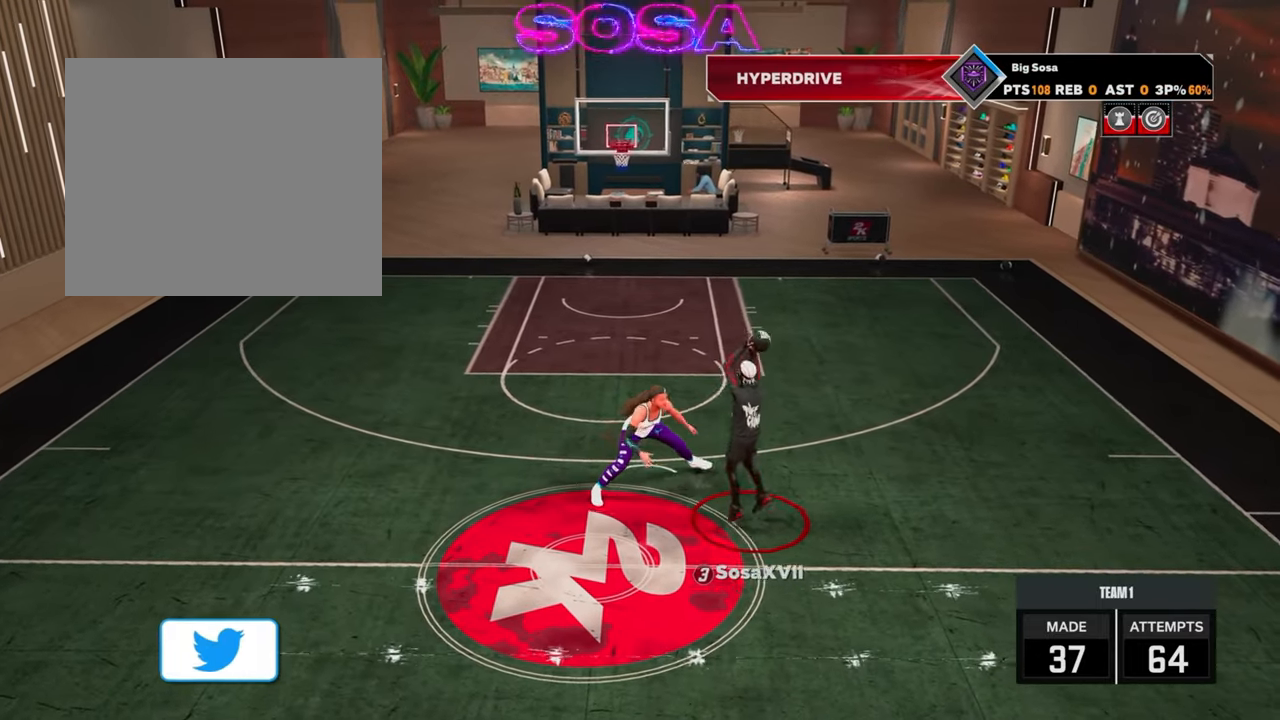
{"buttons": [], "left_stick": "center", "right_stick": "center", "events": []}
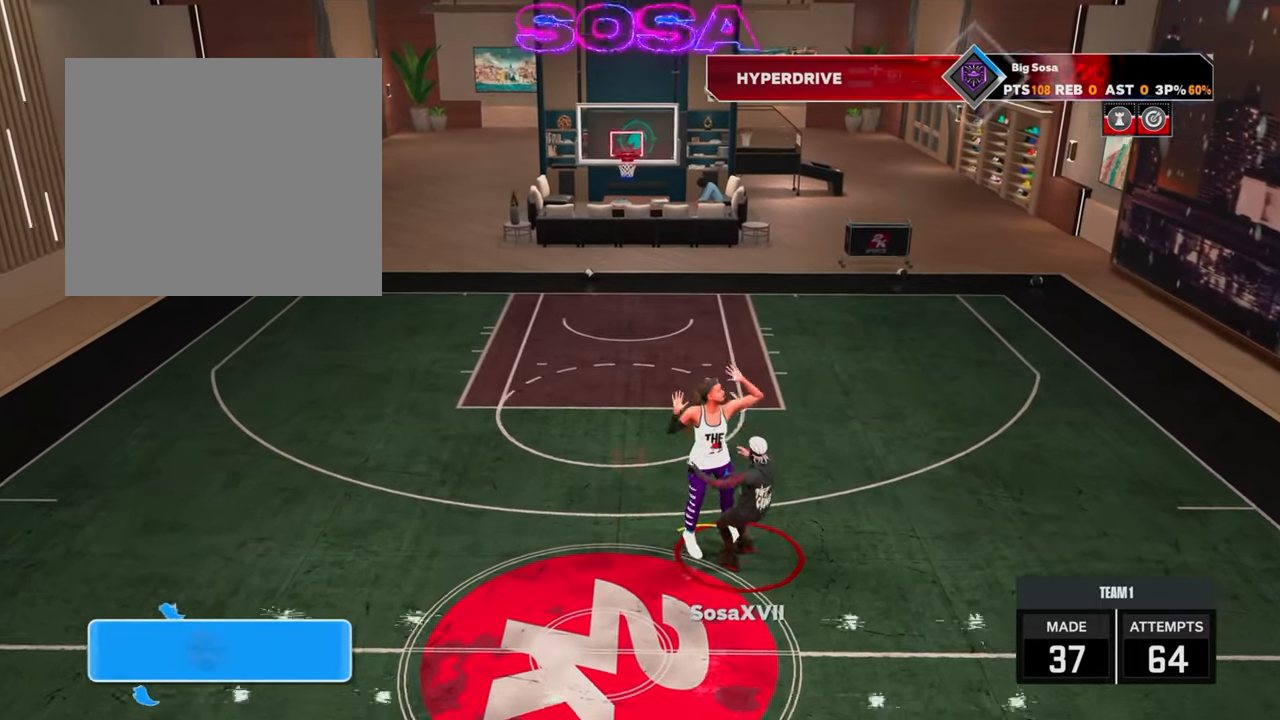
{"buttons": ["R2"], "left_stick": "center", "right_stick": "center", "events": [[417, "R2", "down"]]}
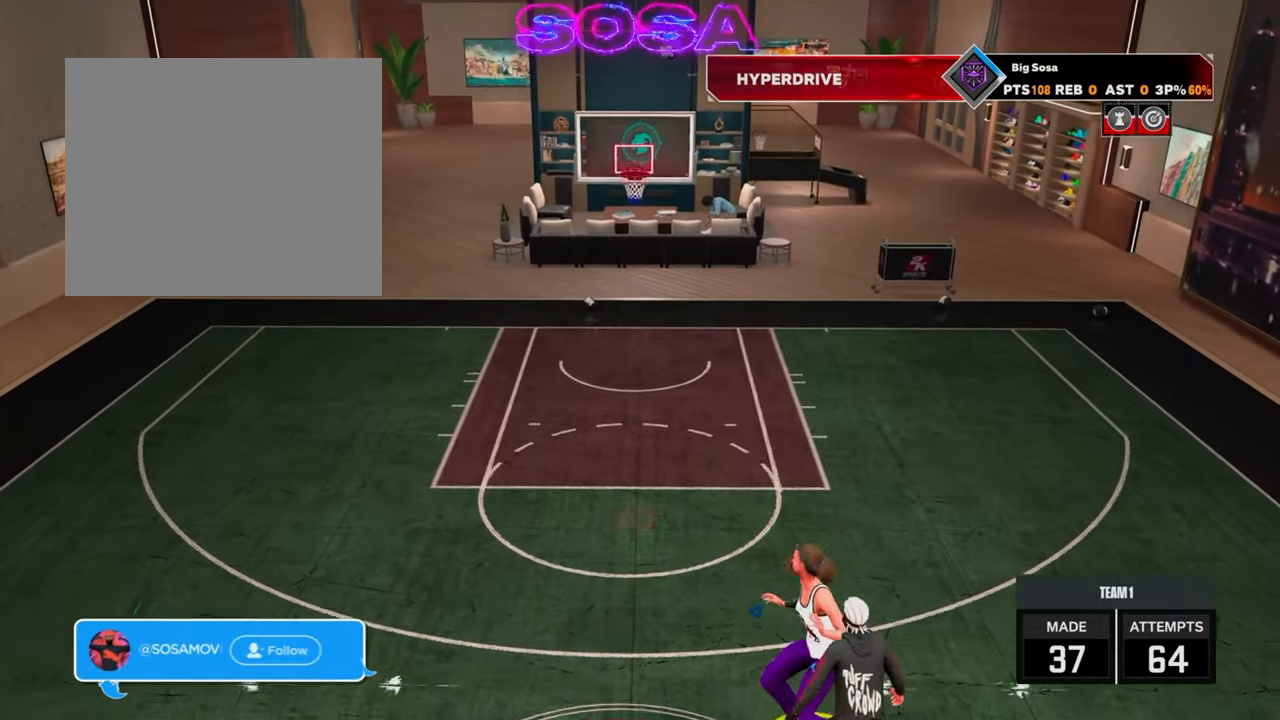
{"buttons": [], "left_stick": "down", "right_stick": "center", "events": [[67, "left_stick", "down-right"], [333, "R2", "up"], [333, "left_stick", "center"], [433, "left_stick", "down"]]}
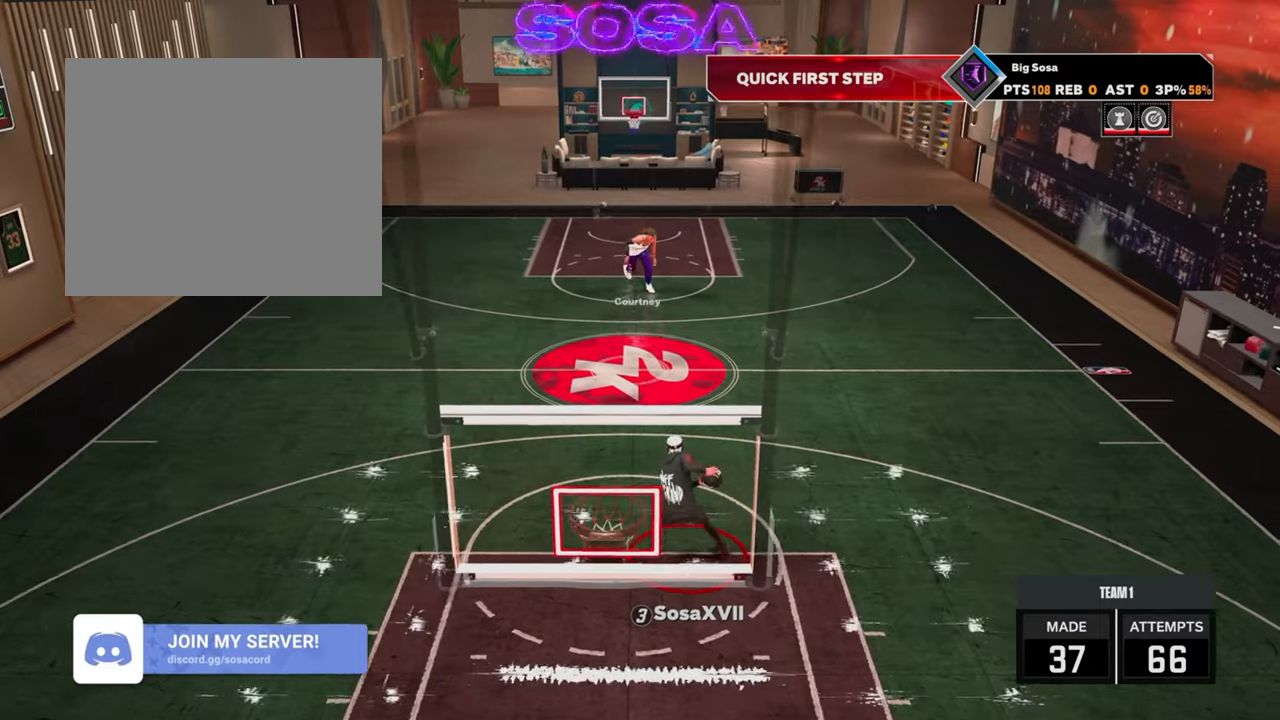
{"buttons": [], "left_stick": "down-right", "right_stick": "center", "events": [[350, "left_stick", "down-right"]]}
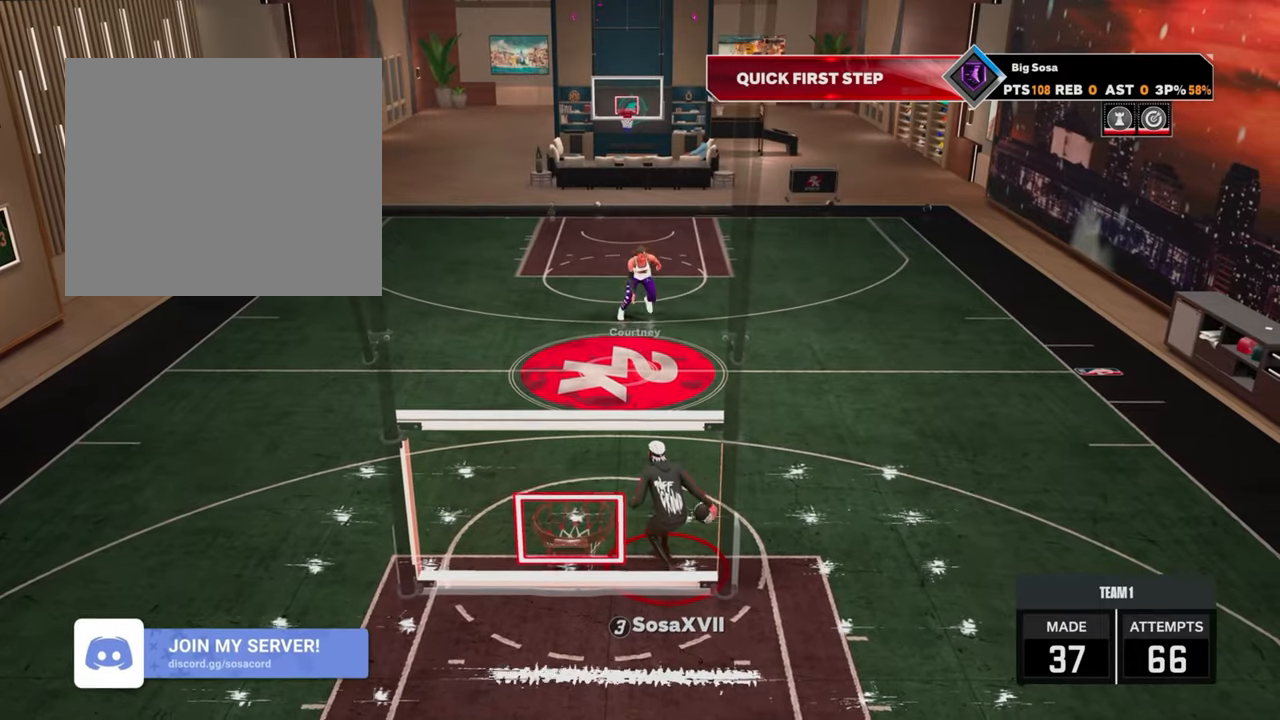
{"buttons": [], "left_stick": "right", "right_stick": "center", "events": [[383, "left_stick", "right"]]}
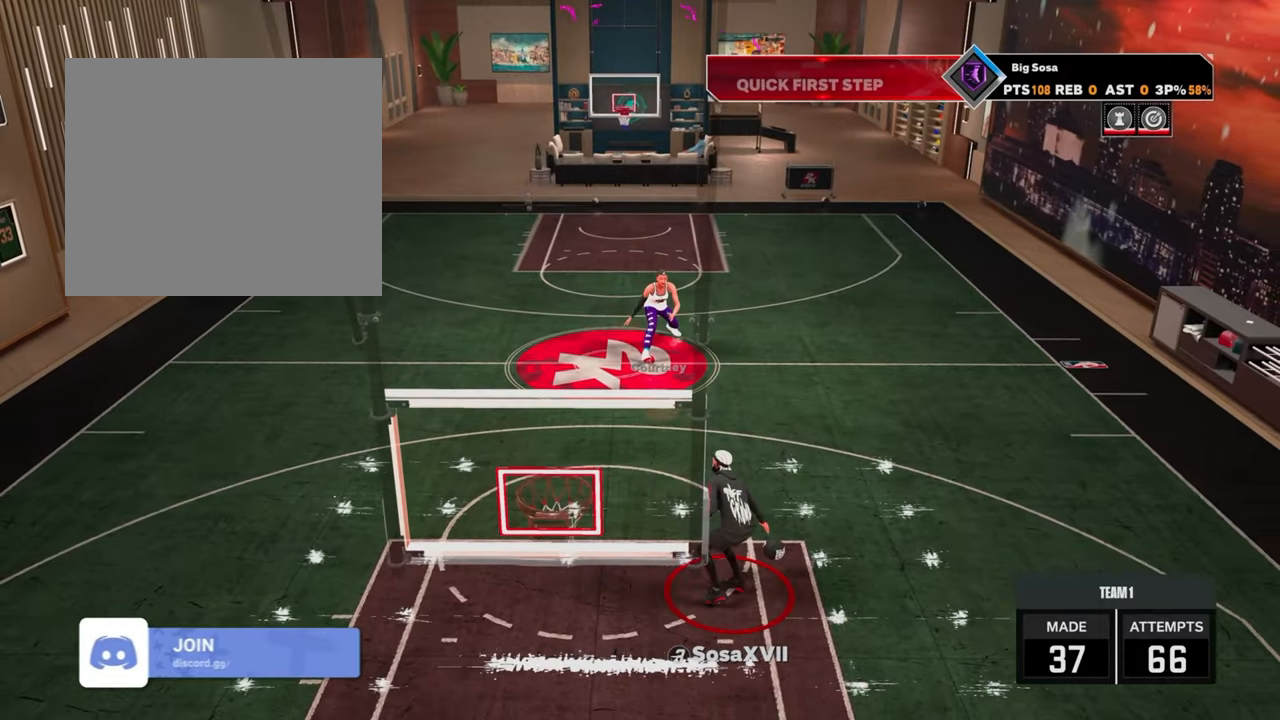
{"buttons": [], "left_stick": "up", "right_stick": "center", "events": [[117, "left_stick", "up-right"], [283, "left_stick", "up"]]}
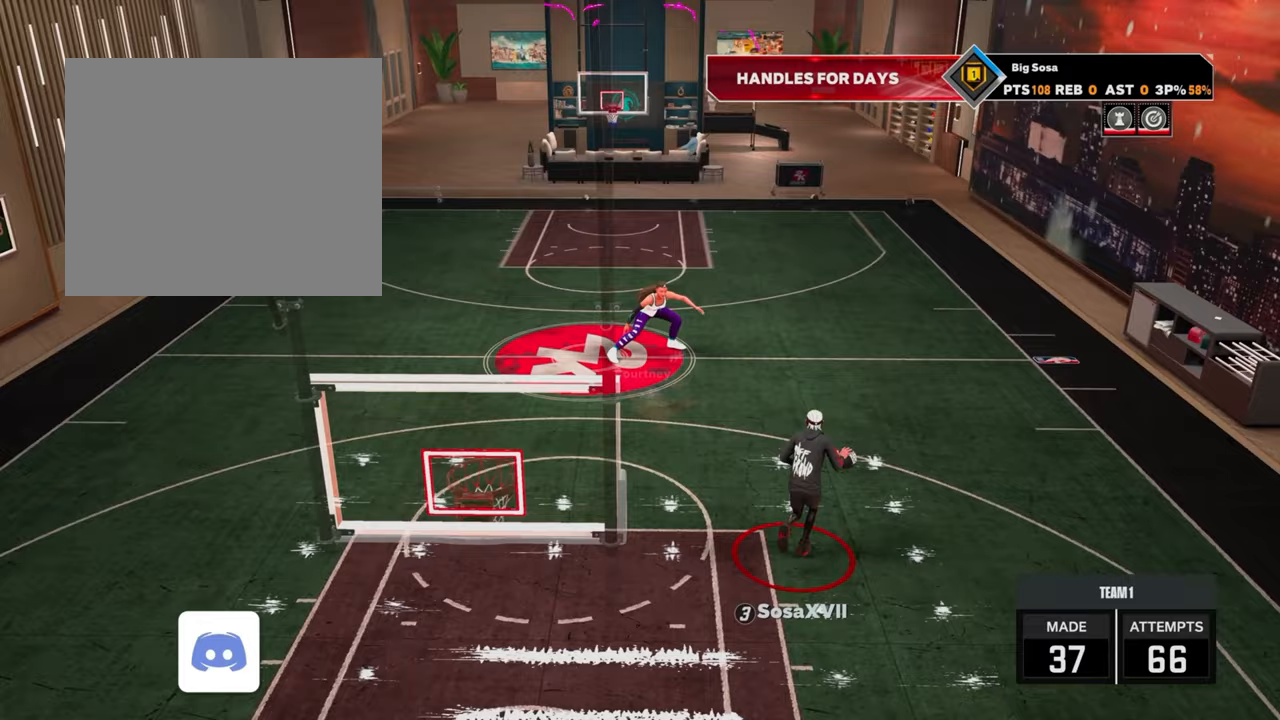
{"buttons": [], "left_stick": "up-left", "right_stick": "center", "events": [[17, "left_stick", "up-left"]]}
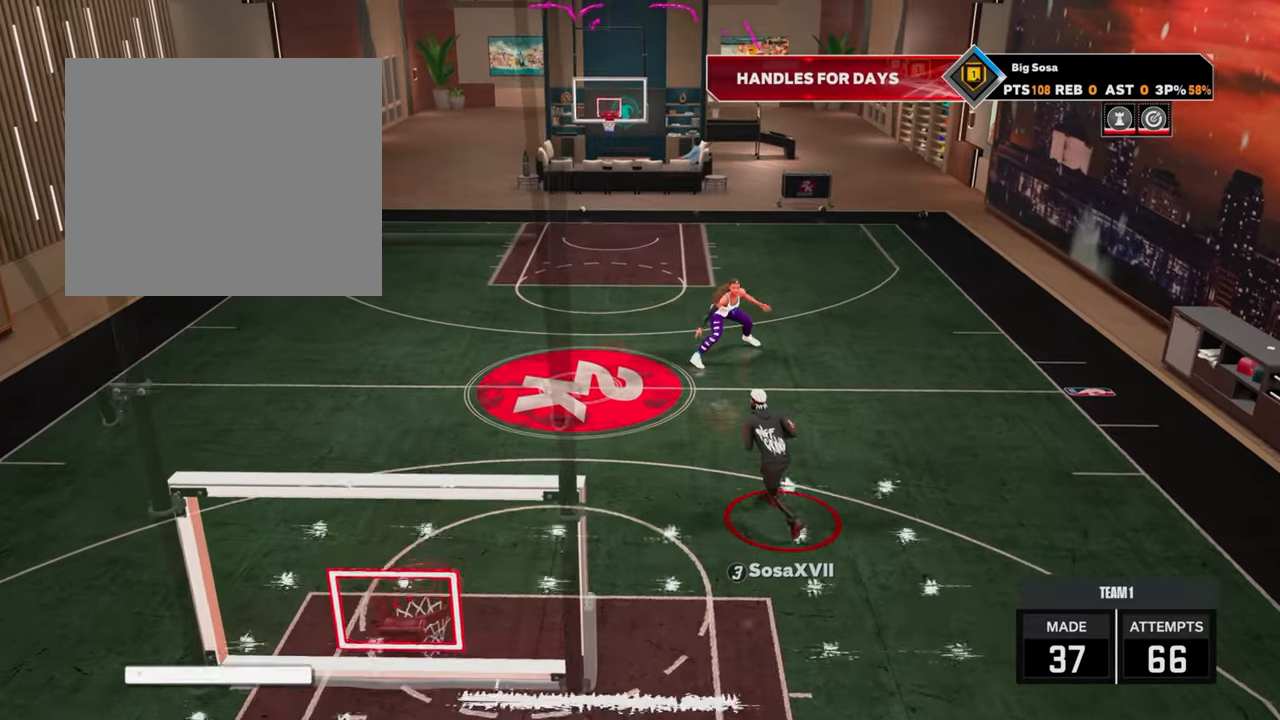
{"buttons": [], "left_stick": "center", "right_stick": "center", "events": [[350, "left_stick", "center"]]}